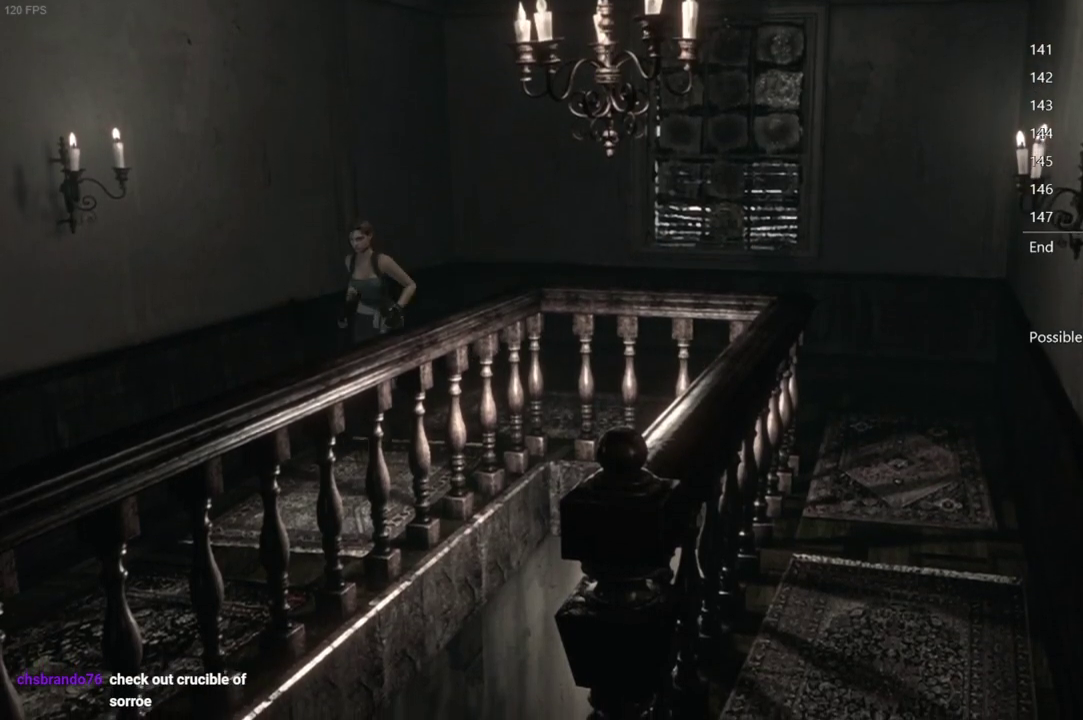
Gameplay with a controller (Xbox layout); each line is a JSON object with the inputs held at the frame after it. "events" lists button and stick changes between this image and that frame as [ms after this image, input, new state], when the widget could be followed in between.
{"buttons": ["DPAD_UP", "DPAD_RIGHT"], "left_stick": "center", "right_stick": "up", "events": [[467, "DPAD_RIGHT", "down"]]}
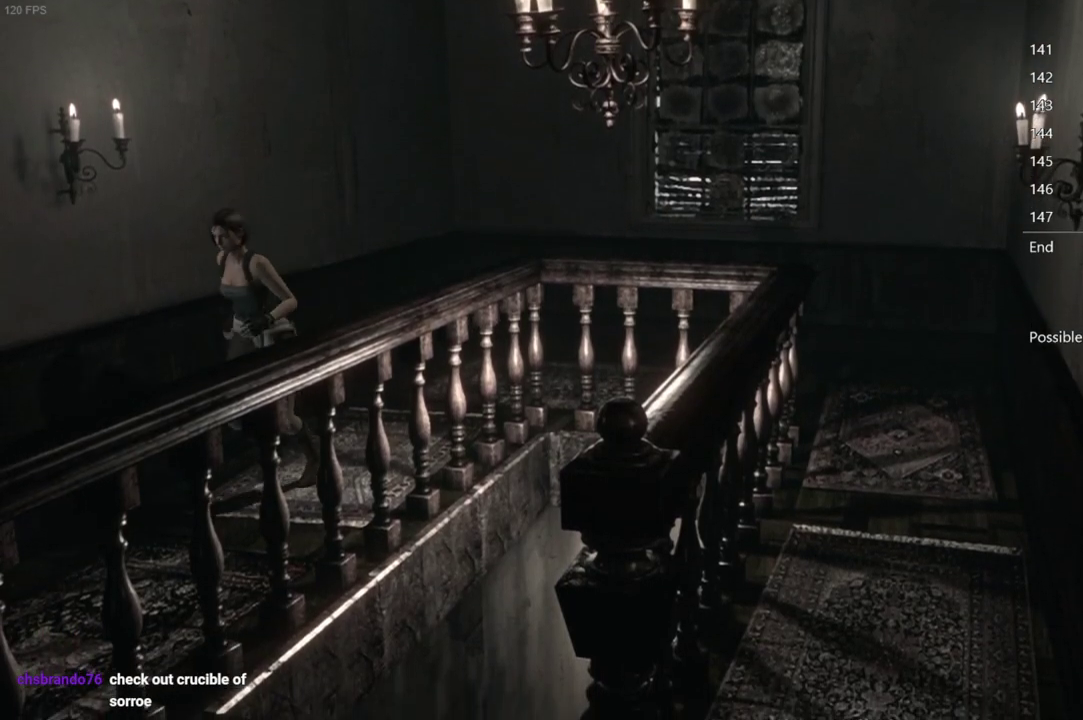
{"buttons": ["DPAD_UP"], "left_stick": "center", "right_stick": "up", "events": [[50, "DPAD_RIGHT", "up"]]}
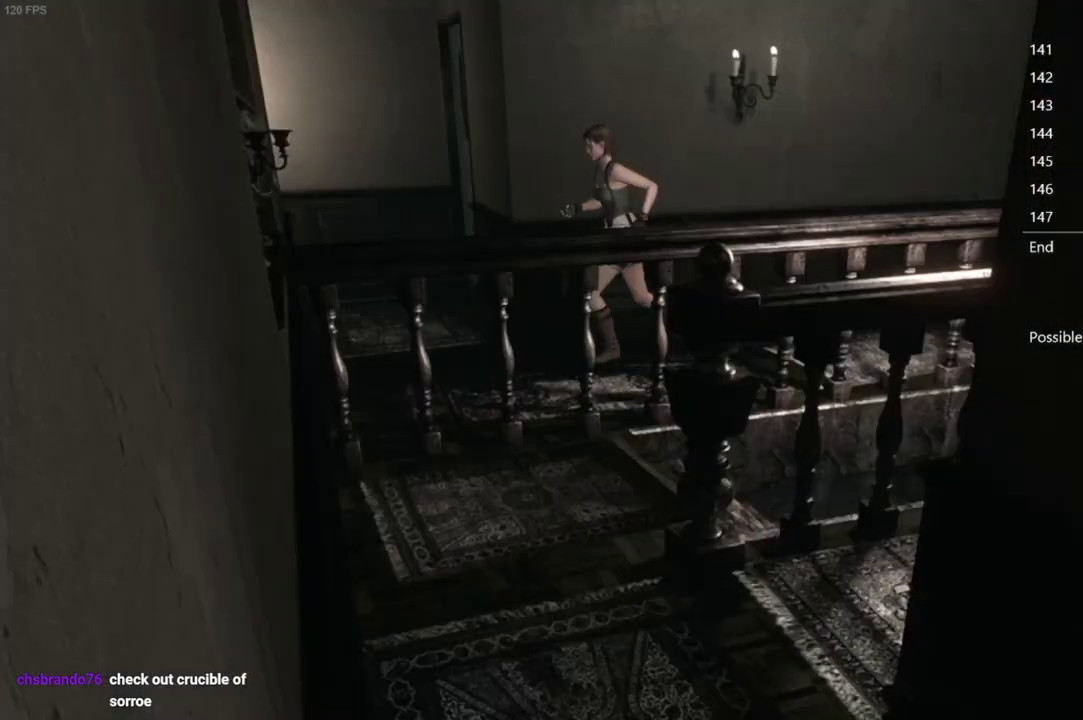
{"buttons": ["DPAD_UP", "DPAD_RIGHT"], "left_stick": "center", "right_stick": "up", "events": [[217, "DPAD_RIGHT", "down"]]}
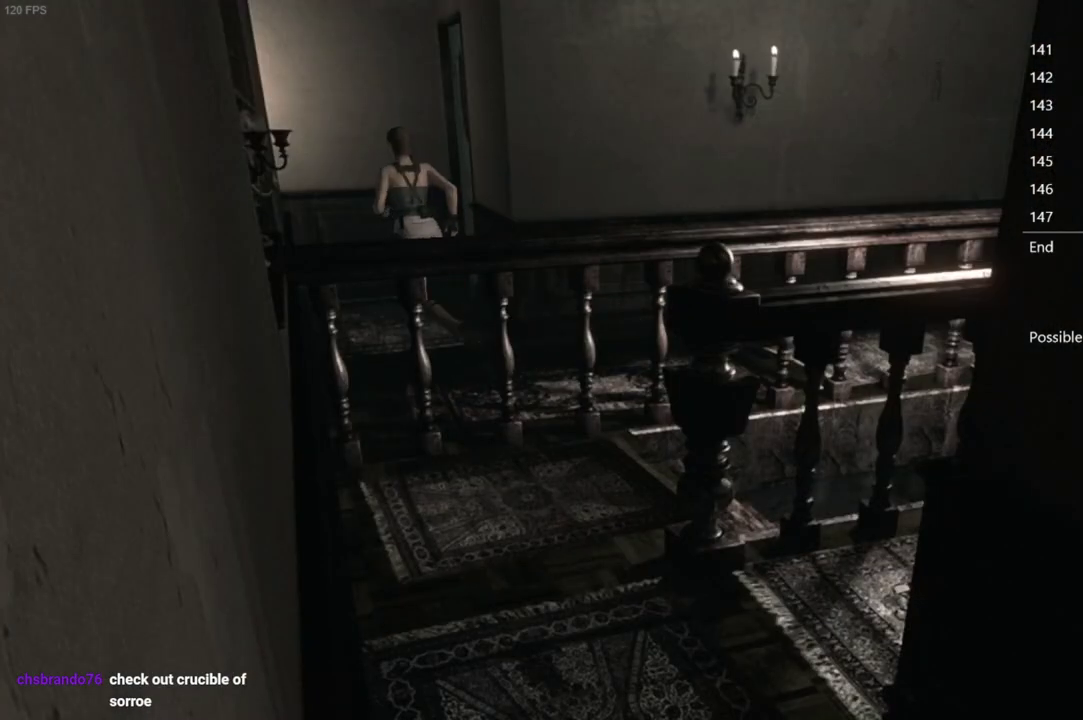
{"buttons": ["DPAD_UP", "DPAD_LEFT"], "left_stick": "center", "right_stick": "up", "events": [[100, "DPAD_RIGHT", "up"], [483, "DPAD_LEFT", "down"]]}
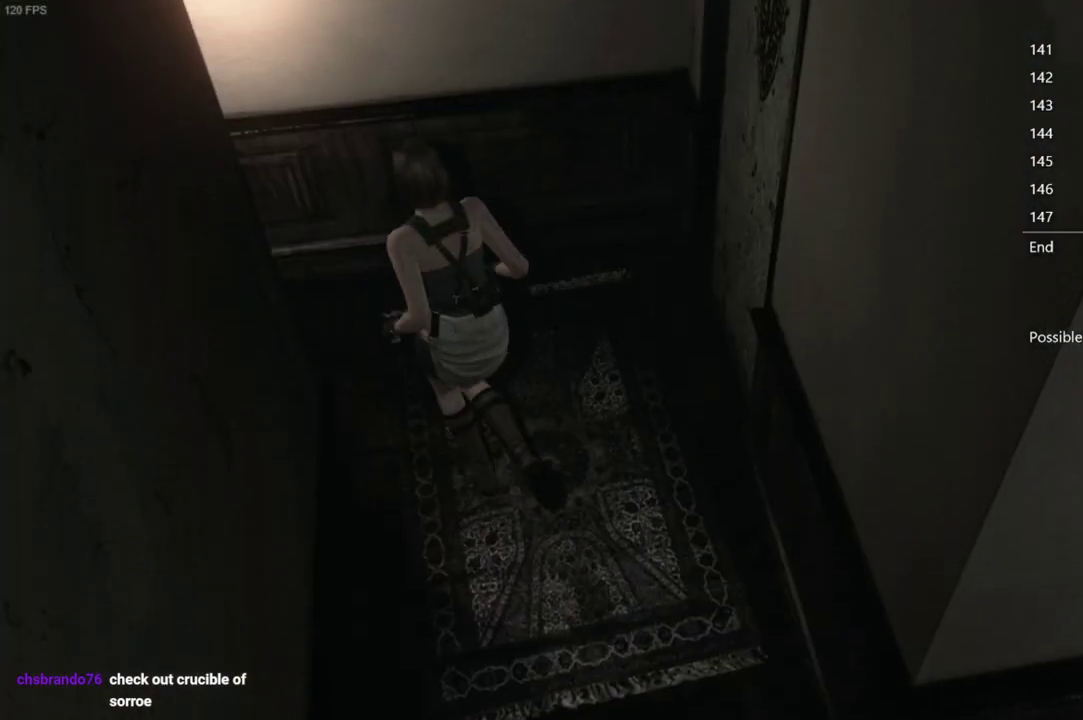
{"buttons": ["DPAD_UP", "DPAD_RIGHT"], "left_stick": "center", "right_stick": "up", "events": [[350, "DPAD_LEFT", "up"], [483, "DPAD_RIGHT", "down"]]}
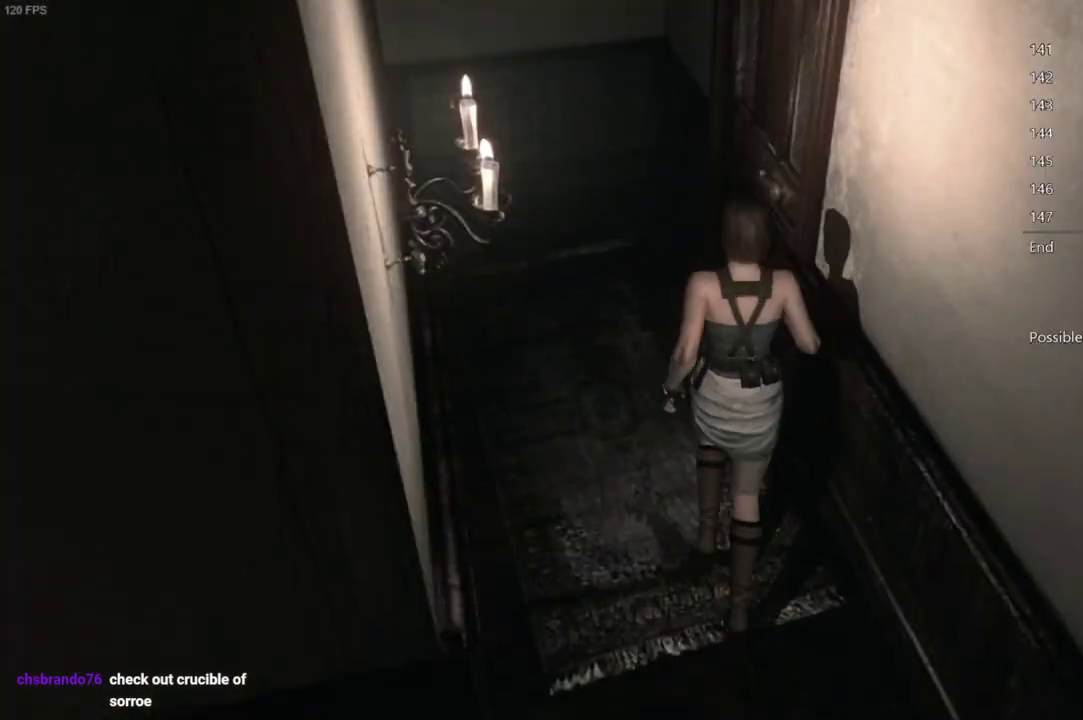
{"buttons": [], "left_stick": "center", "right_stick": "up-left"}
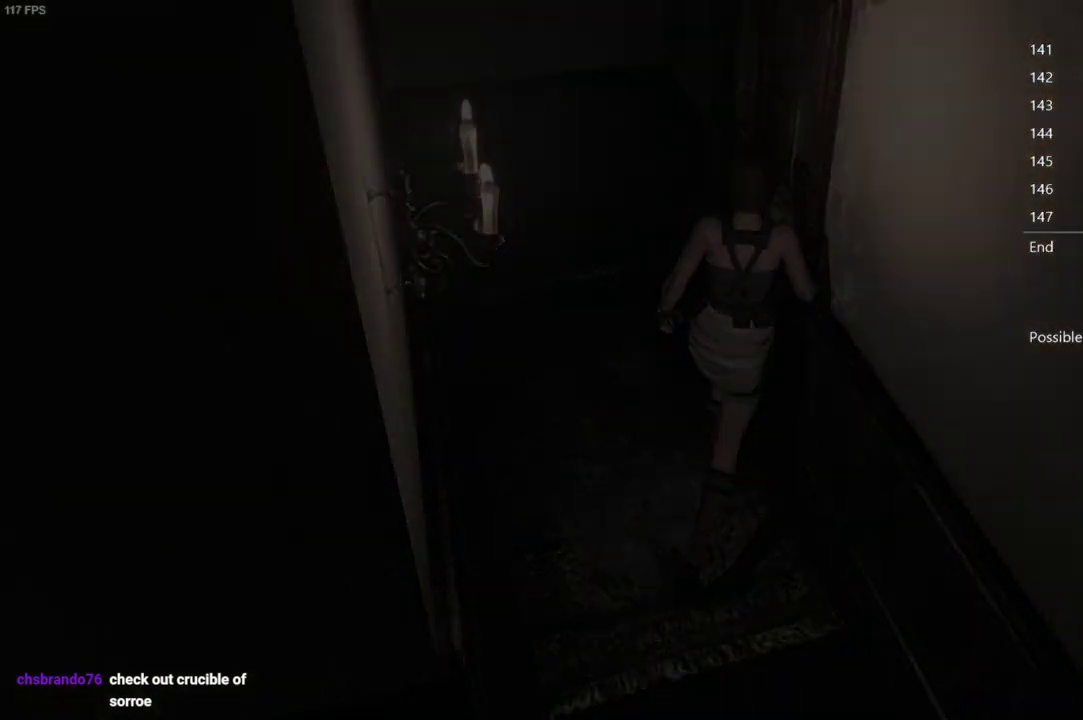
{"buttons": [], "left_stick": "center", "right_stick": "center"}
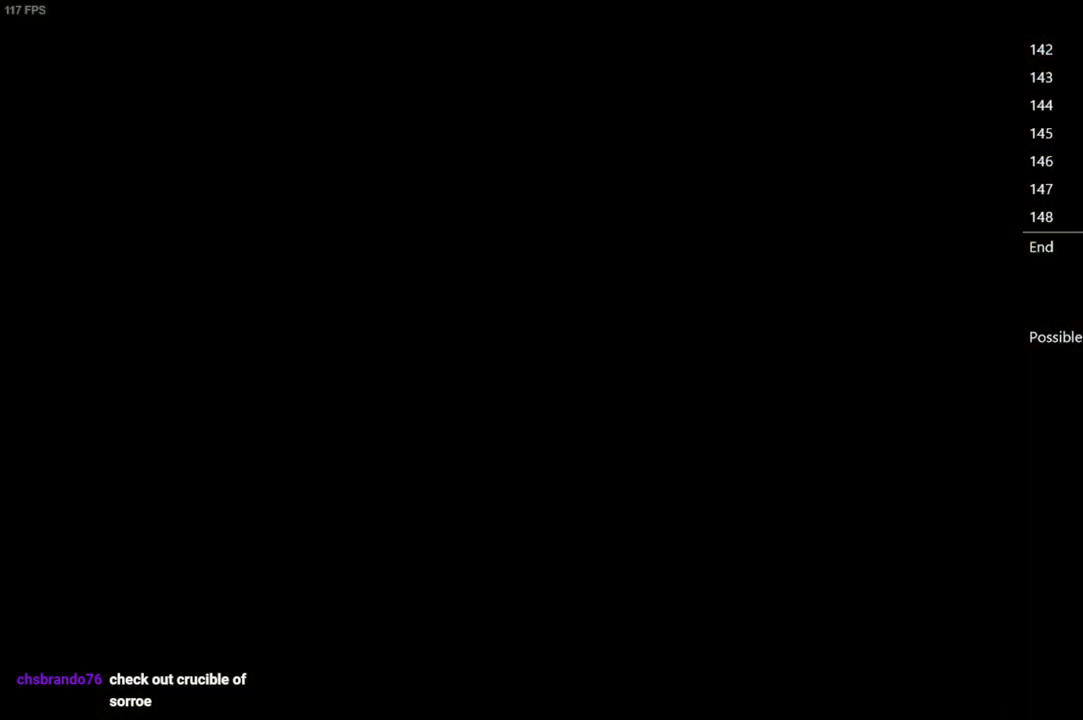
{"buttons": [], "left_stick": "center", "right_stick": "center", "events": []}
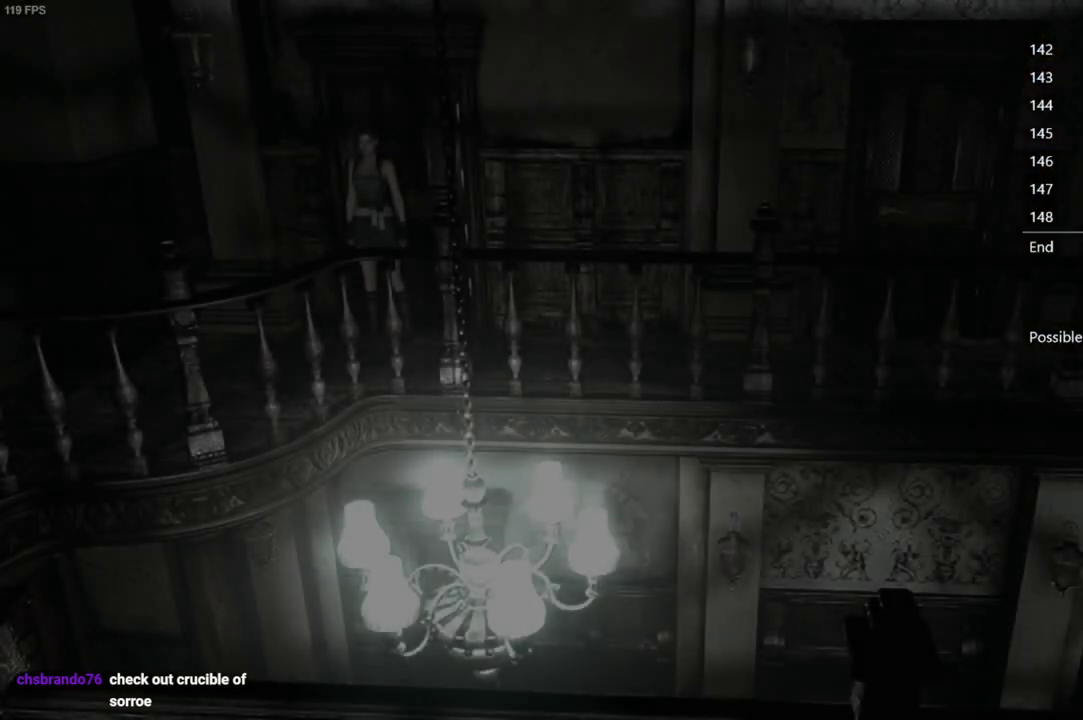
{"buttons": [], "left_stick": "right", "right_stick": "center", "events": [[233, "left_stick", "right"]]}
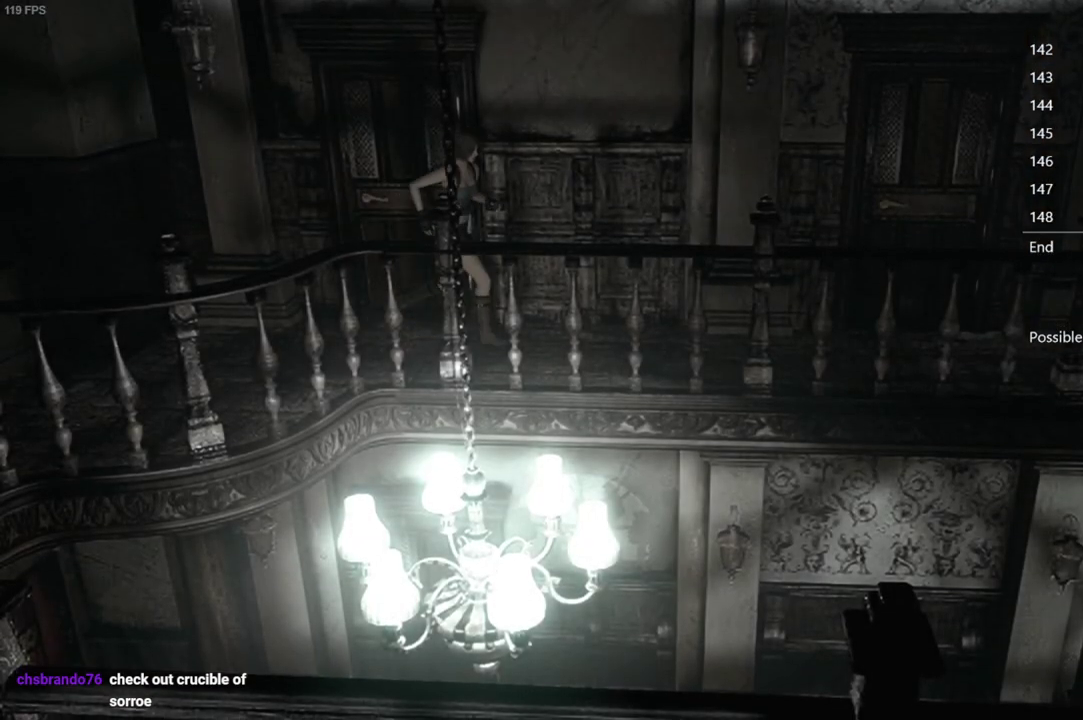
{"buttons": [], "left_stick": "right", "right_stick": "center", "events": []}
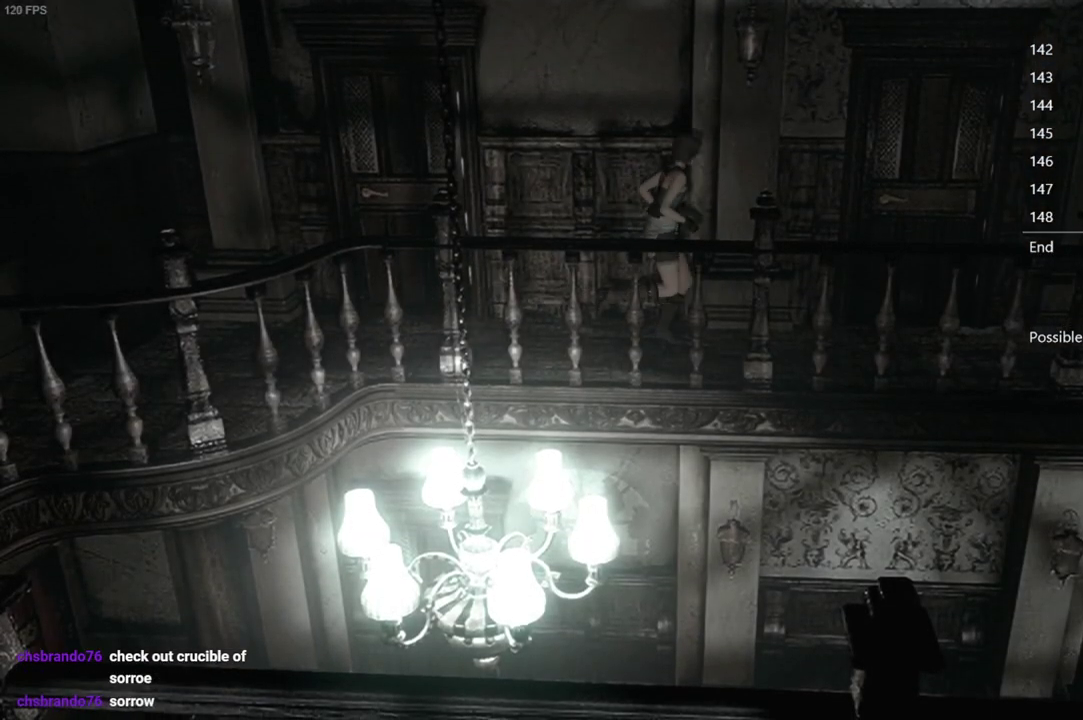
{"buttons": [], "left_stick": "right", "right_stick": "center", "events": []}
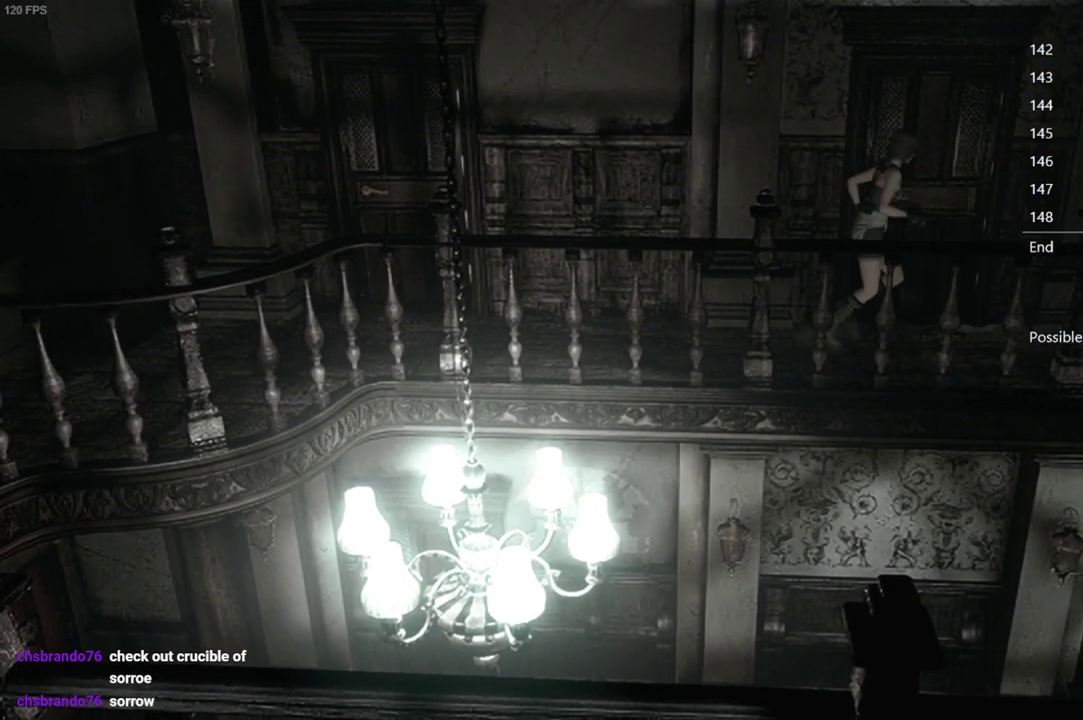
{"buttons": [], "left_stick": "right", "right_stick": "center", "events": []}
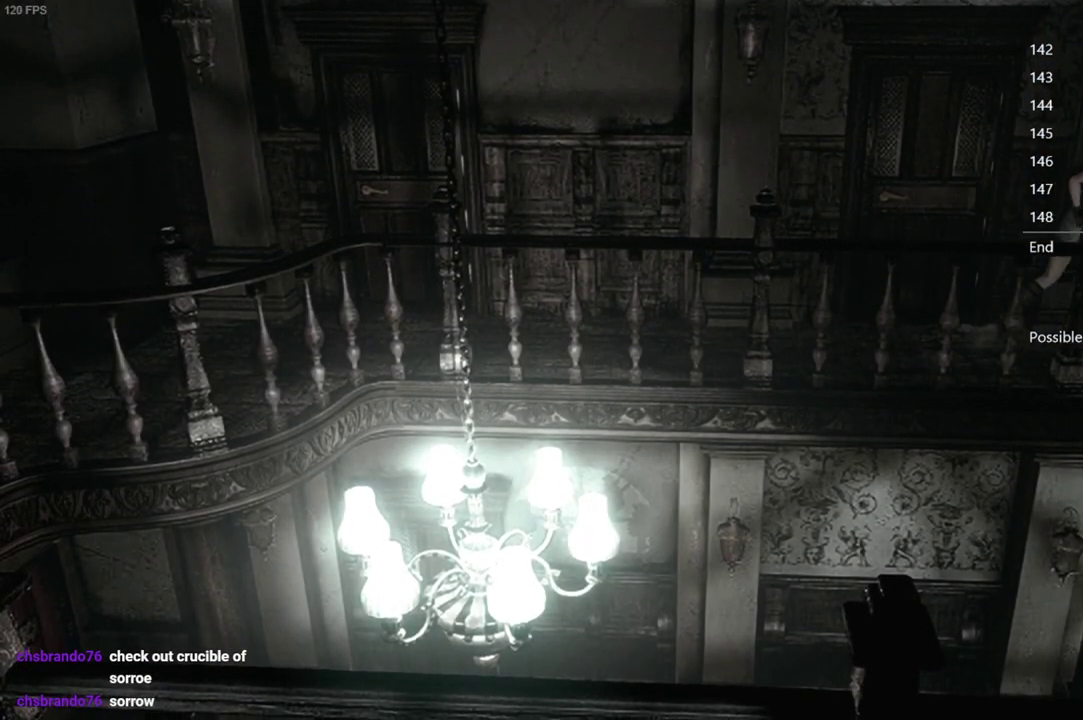
{"buttons": [], "left_stick": "right", "right_stick": "center", "events": []}
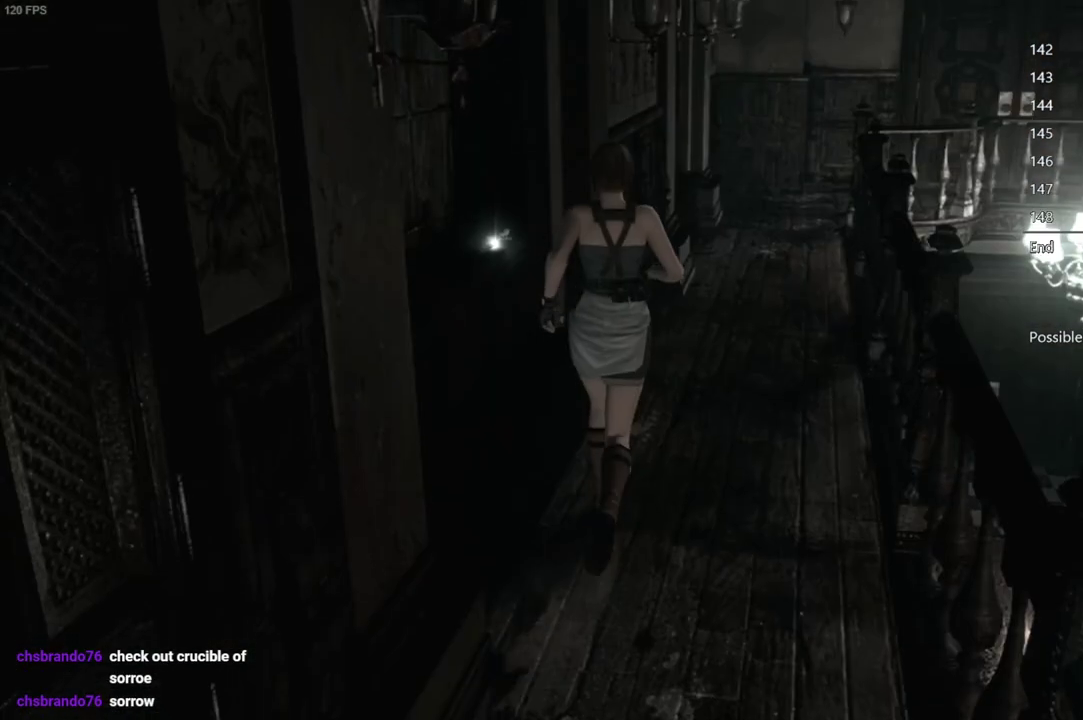
{"buttons": [], "left_stick": "right", "right_stick": "center", "events": []}
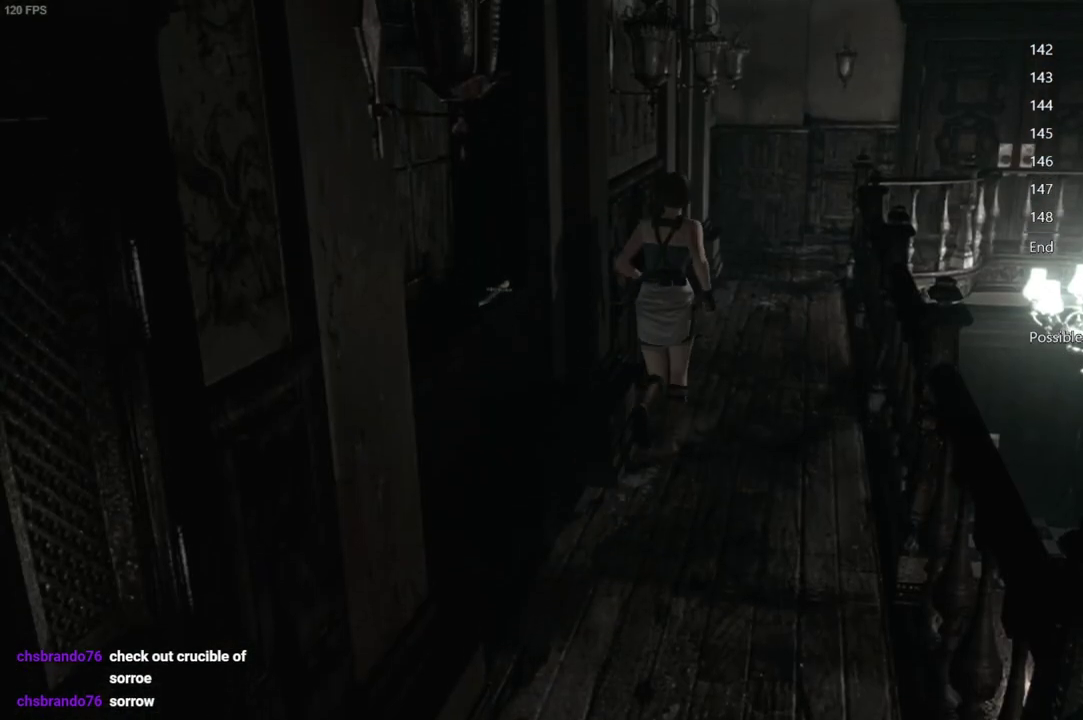
{"buttons": [], "left_stick": "up-right", "right_stick": "center", "events": [[33, "left_stick", "up-right"]]}
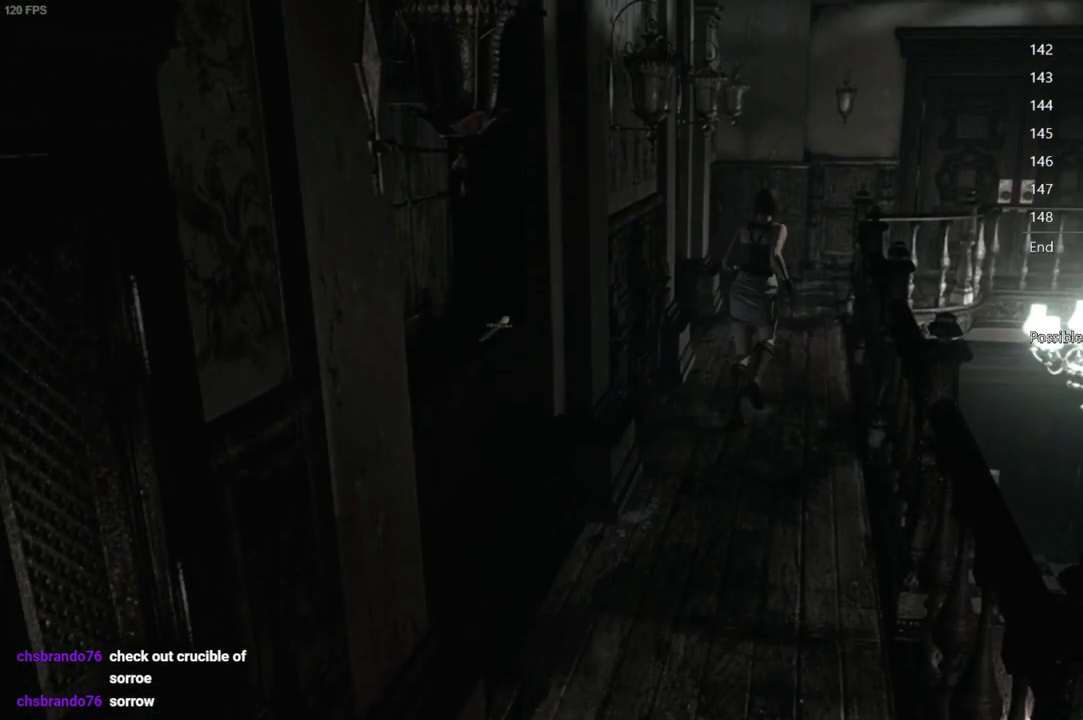
{"buttons": [], "left_stick": "up", "right_stick": "center", "events": [[67, "left_stick", "up"]]}
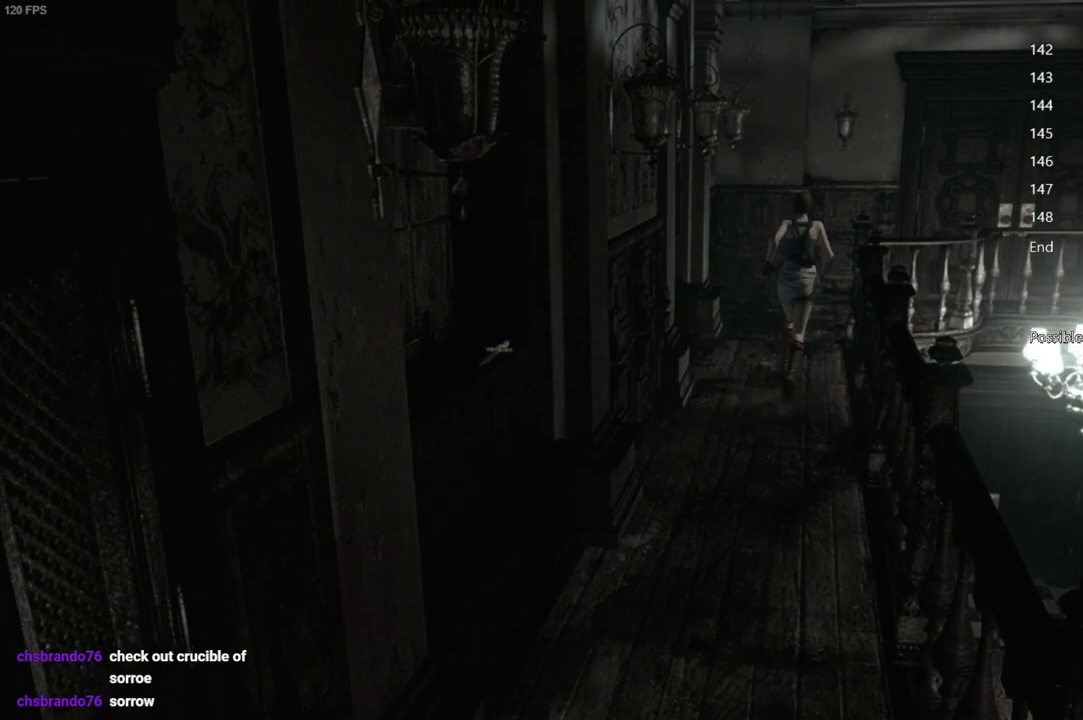
{"buttons": [], "left_stick": "up", "right_stick": "center", "events": []}
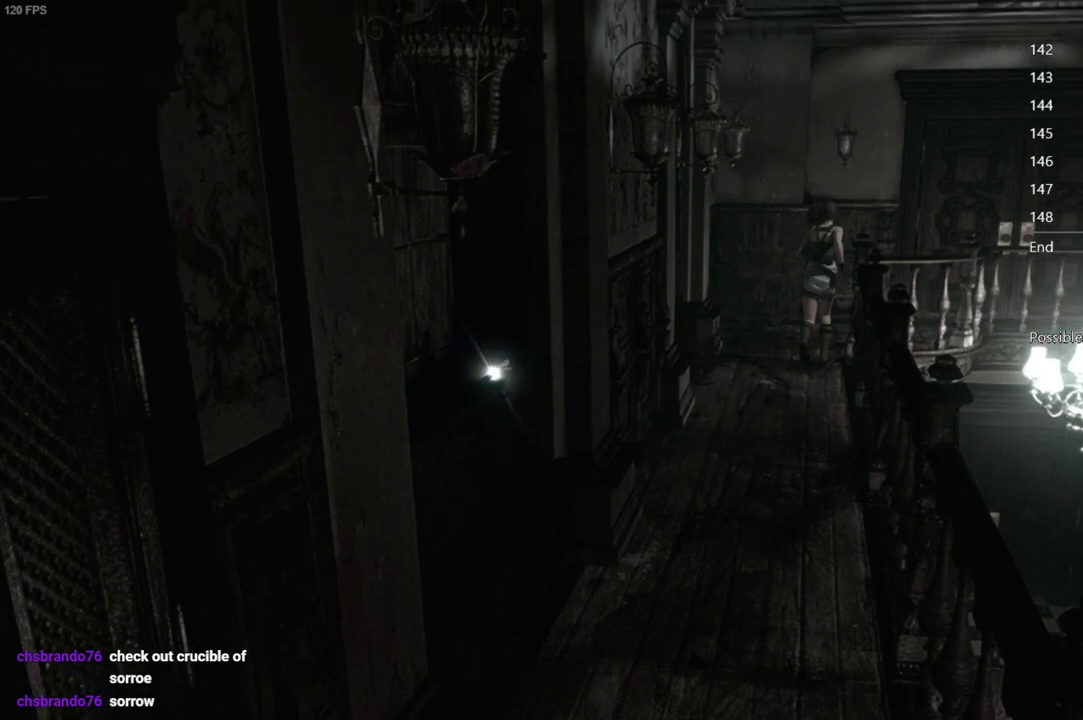
{"buttons": ["A"], "left_stick": "right", "right_stick": "center", "events": [[267, "left_stick", "up-right"], [417, "left_stick", "right"], [467, "A", "down"]]}
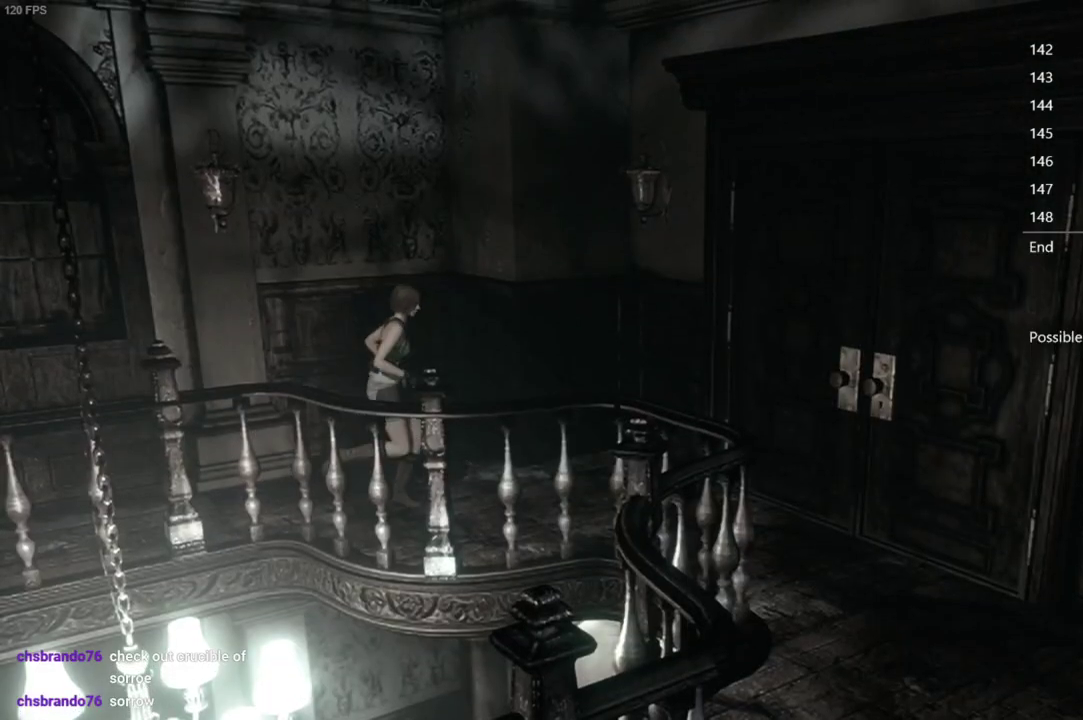
{"buttons": ["A"], "left_stick": "right", "right_stick": "center", "events": []}
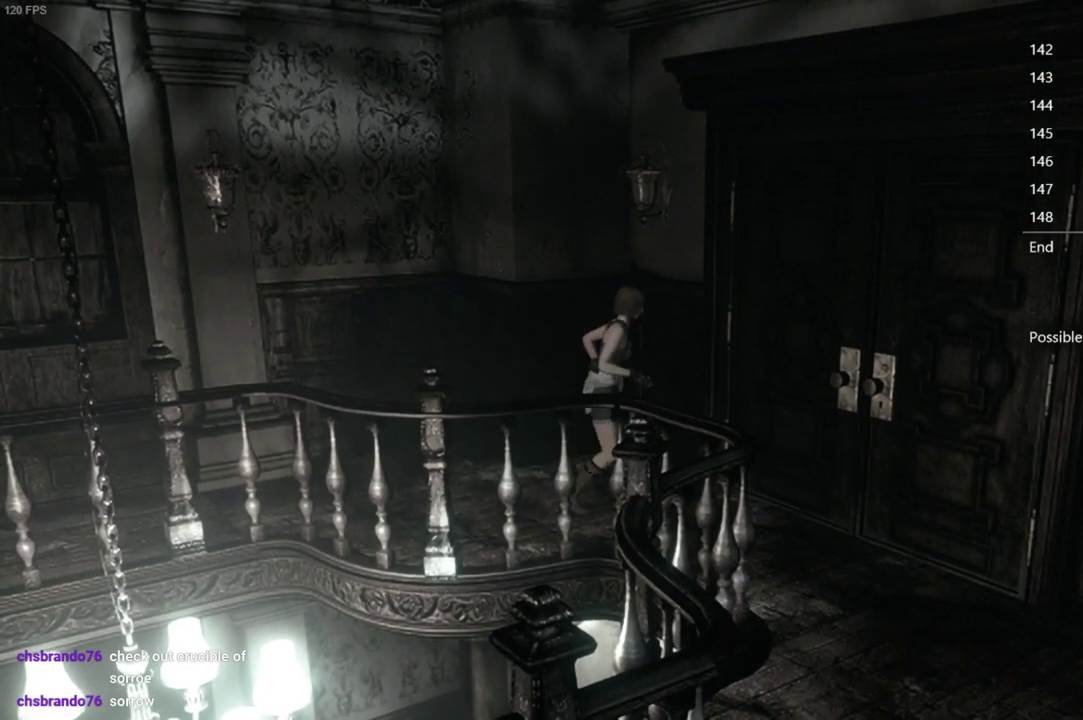
{"buttons": [], "left_stick": "center", "right_stick": "center", "events": [[317, "A", "up"], [317, "left_stick", "center"]]}
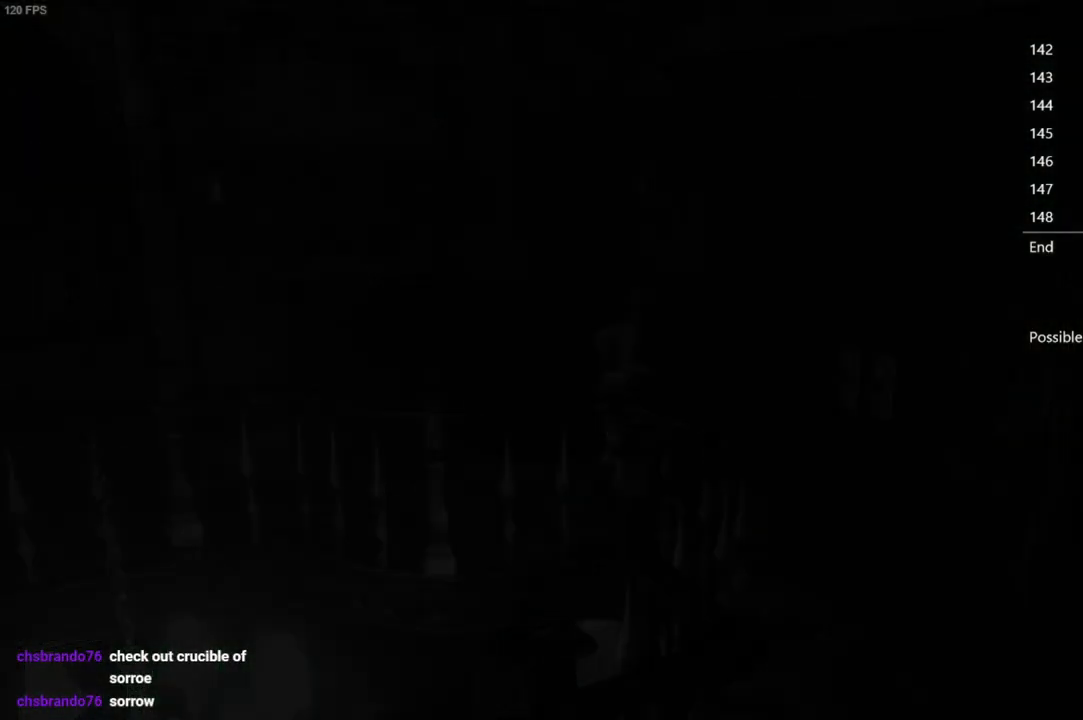
{"buttons": [], "left_stick": "center", "right_stick": "center", "events": []}
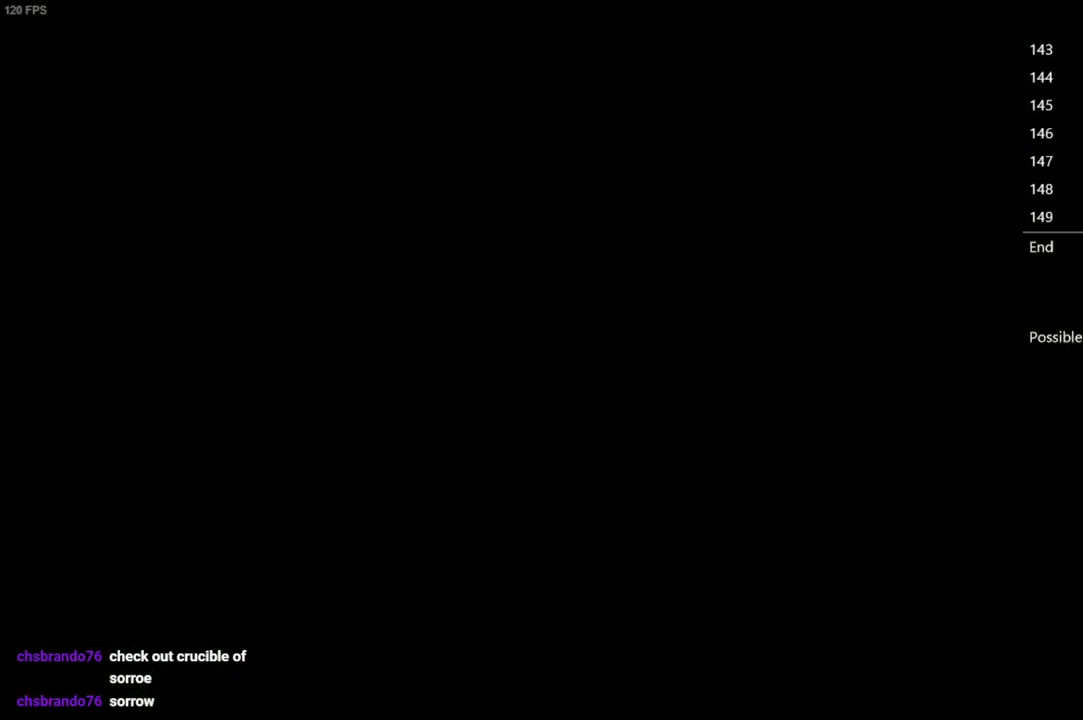
{"buttons": ["DPAD_UP", "DPAD_LEFT"], "left_stick": "center", "right_stick": "up", "events": [[167, "right_stick", "up"], [250, "DPAD_UP", "down"], [283, "DPAD_LEFT", "down"]]}
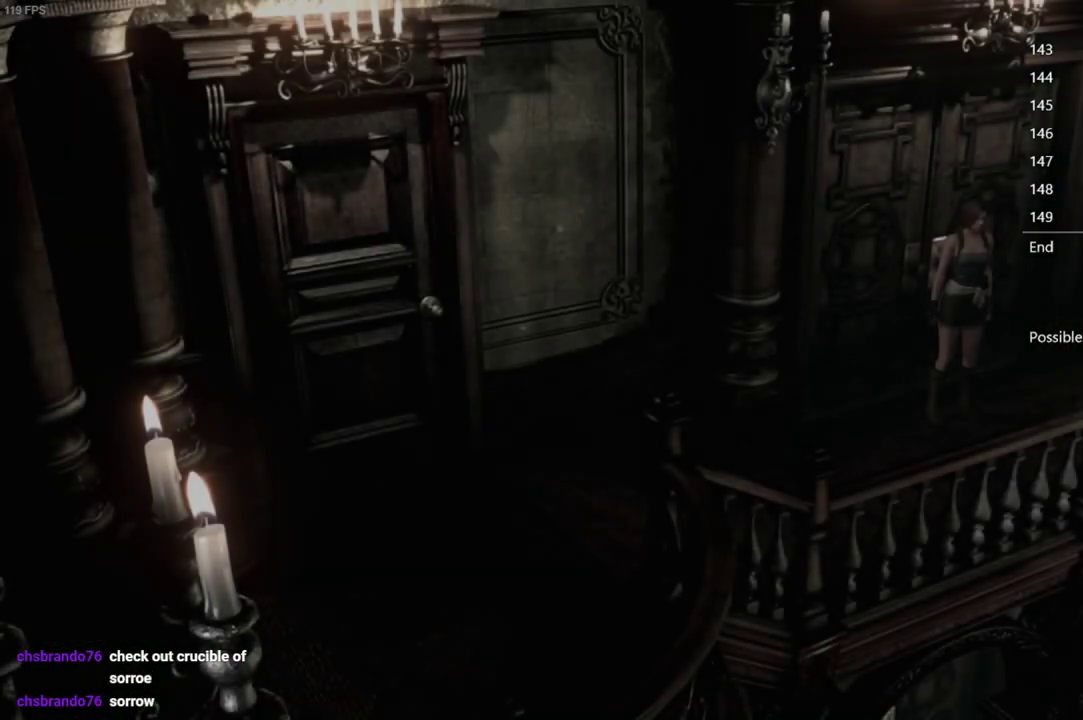
{"buttons": ["DPAD_UP", "DPAD_LEFT"], "left_stick": "center", "right_stick": "up", "events": []}
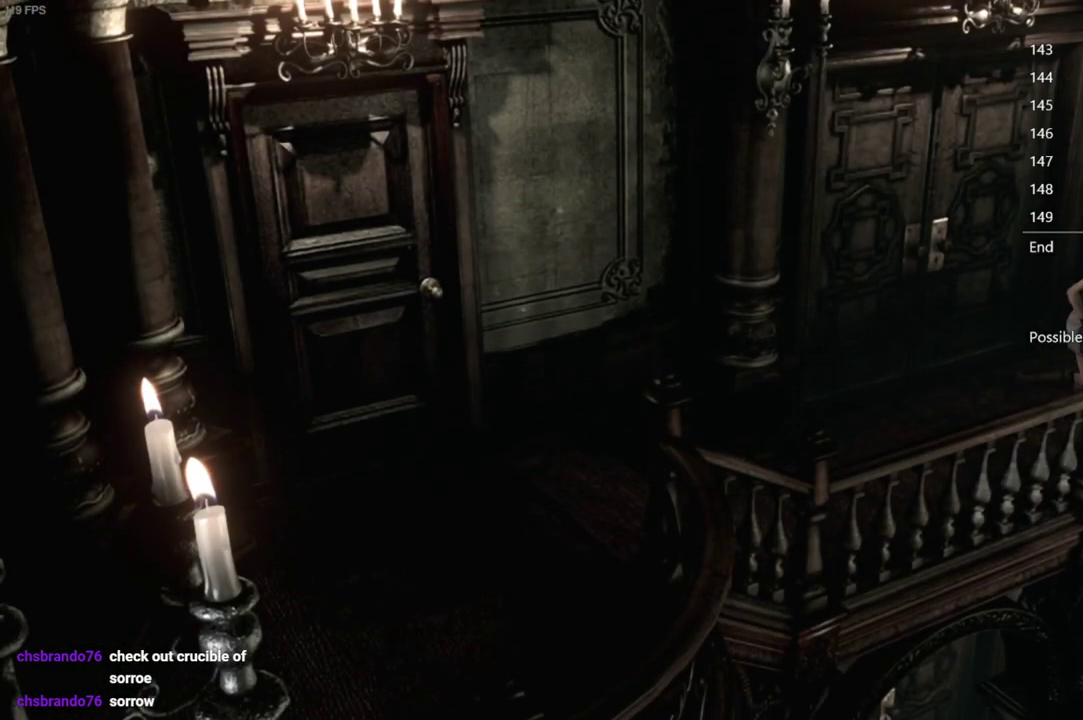
{"buttons": ["DPAD_UP"], "left_stick": "center", "right_stick": "up", "events": [[233, "DPAD_LEFT", "up"]]}
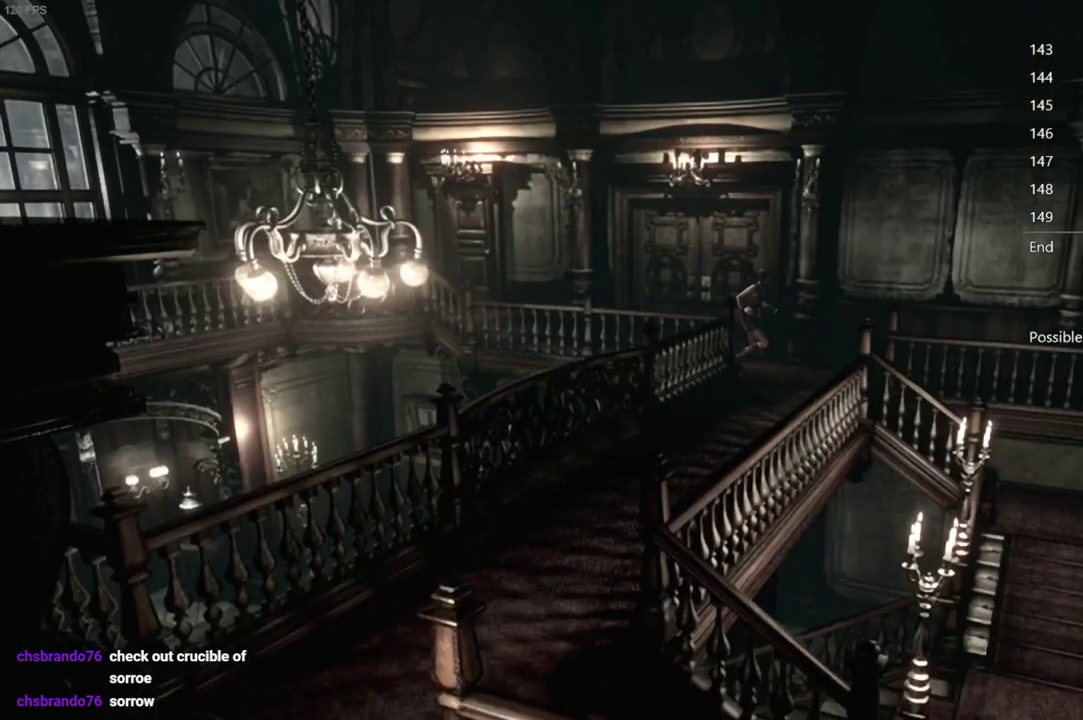
{"buttons": ["DPAD_UP"], "left_stick": "center", "right_stick": "up", "events": [[33, "DPAD_RIGHT", "down"], [100, "DPAD_RIGHT", "up"]]}
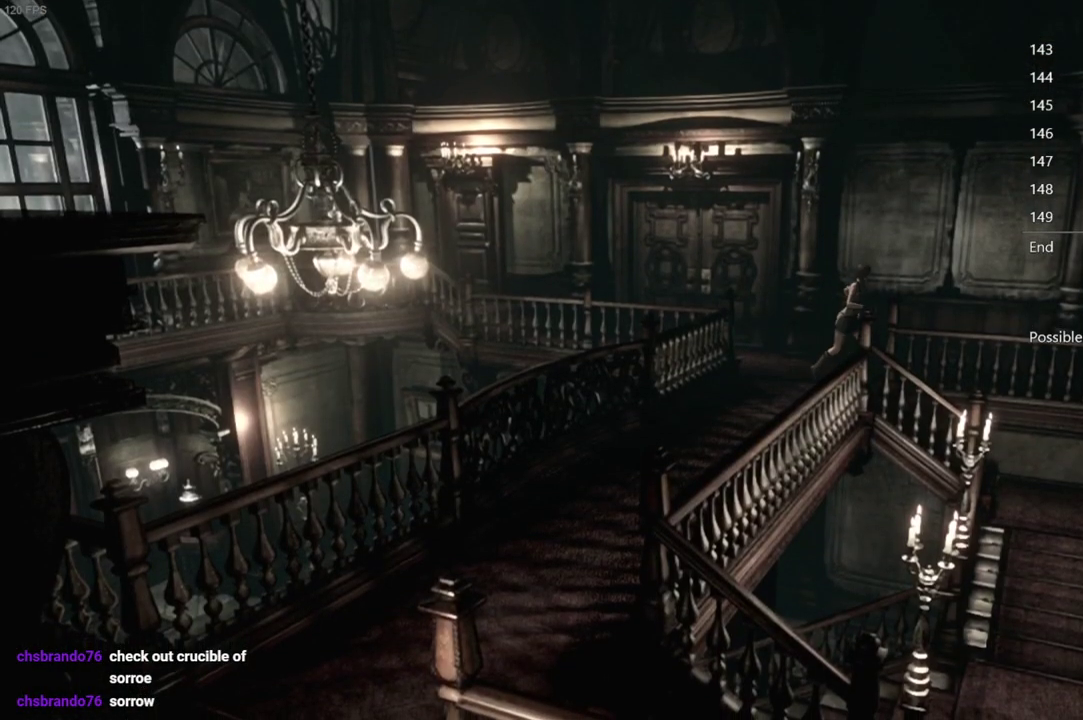
{"buttons": ["DPAD_UP"], "left_stick": "center", "right_stick": "right", "events": [[217, "right_stick", "up-right"], [283, "right_stick", "right"]]}
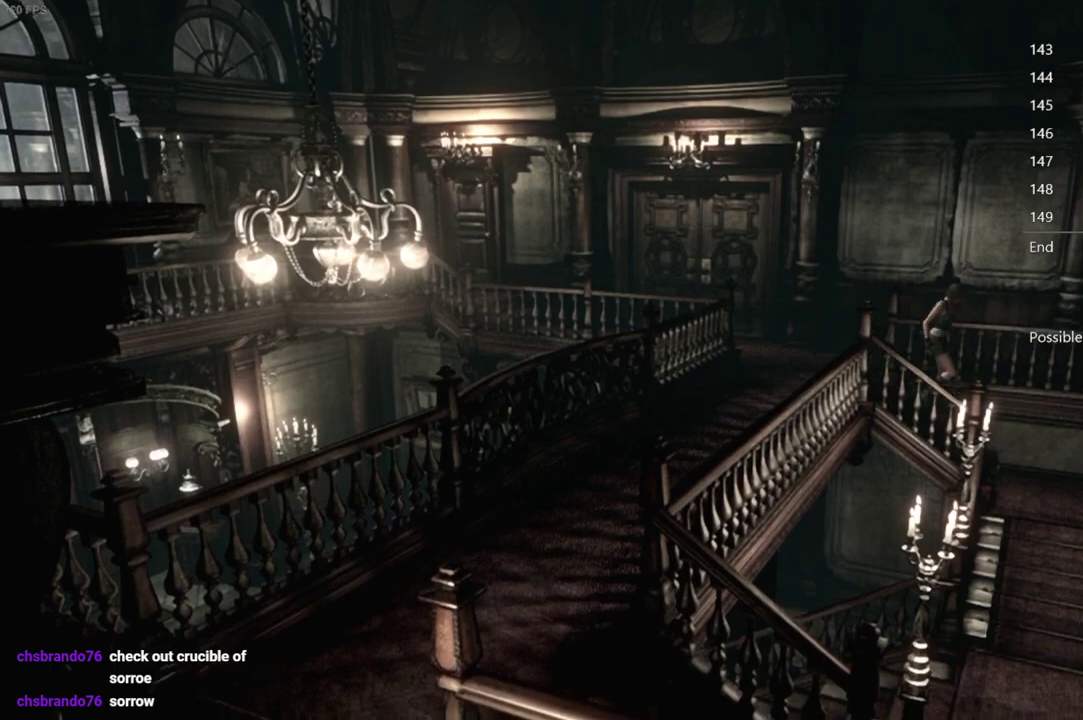
{"buttons": ["X", "DPAD_UP", "DPAD_RIGHT"], "left_stick": "center", "right_stick": "center", "events": [[250, "DPAD_RIGHT", "down"], [267, "right_stick", "left"], [333, "X", "down"], [350, "right_stick", "center"]]}
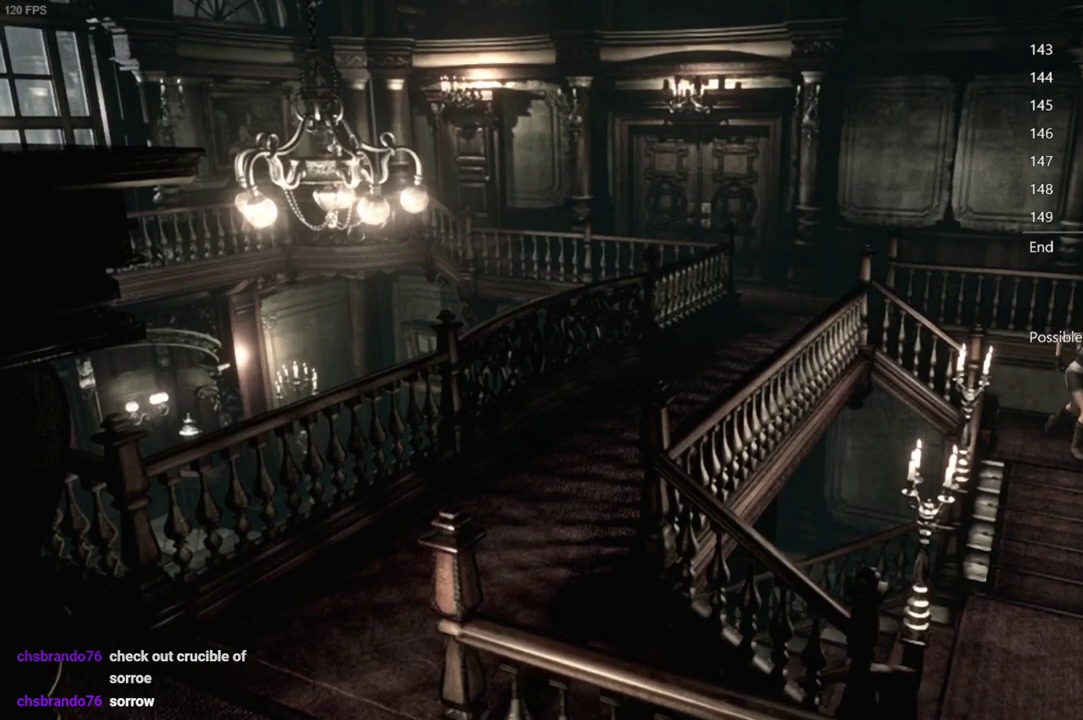
{"buttons": ["DPAD_UP"], "left_stick": "center", "right_stick": "left"}
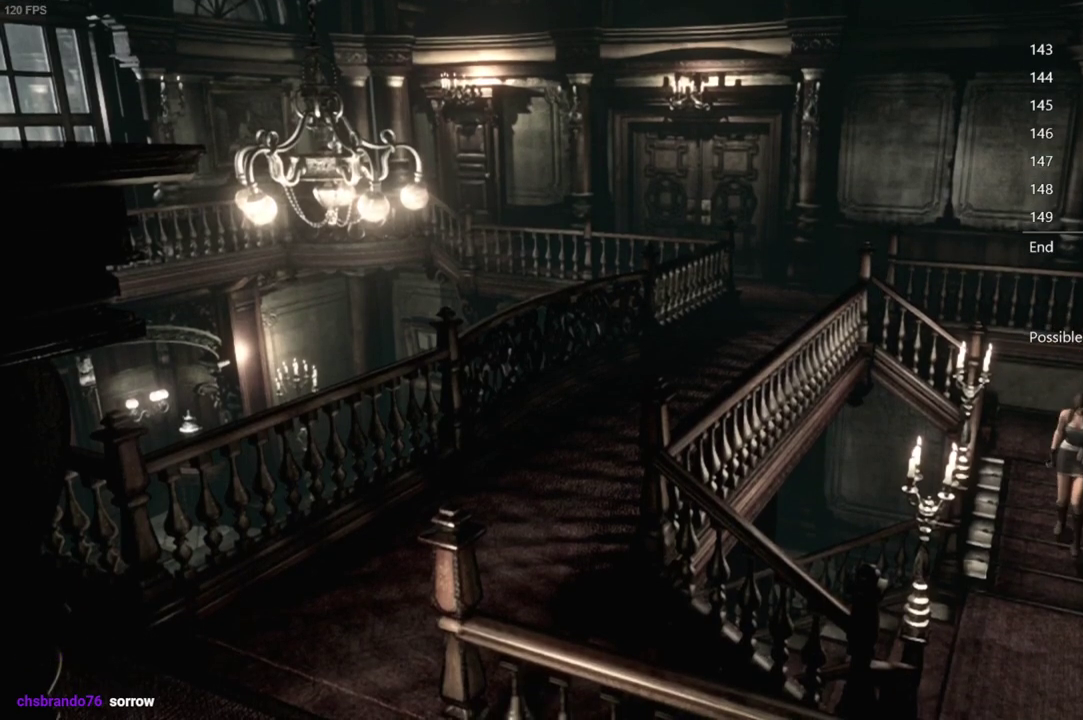
{"buttons": ["X", "DPAD_UP", "DPAD_RIGHT"], "left_stick": "center", "right_stick": "center", "events": [[133, "right_stick", "down"], [150, "DPAD_RIGHT", "down"], [183, "right_stick", "left"], [250, "right_stick", "up"], [283, "X", "down"], [300, "right_stick", "center"]]}